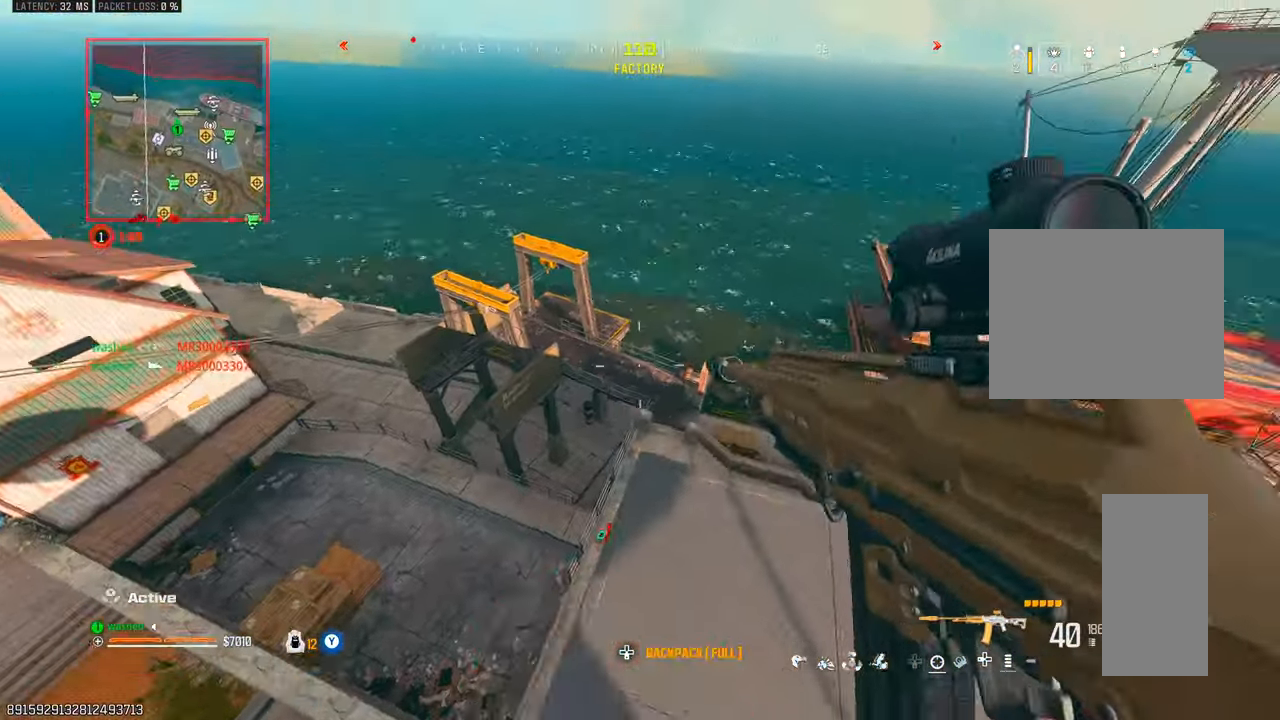
Gameplay with a controller (PlayStation layout); each line is a JSON object with the inputs held at the frame after it. "events" lists button and stick changes between this image and that frame as [ms after this image, input, new state], when the widget could be followed in between. Not read: L3 R3.
{"buttons": [], "left_stick": "left", "right_stick": "center", "events": [[50, "left_stick", "up-right"], [167, "TRIANGLE", "down"], [183, "left_stick", "left"], [200, "TRIANGLE", "up"], [300, "right_stick", "center"]]}
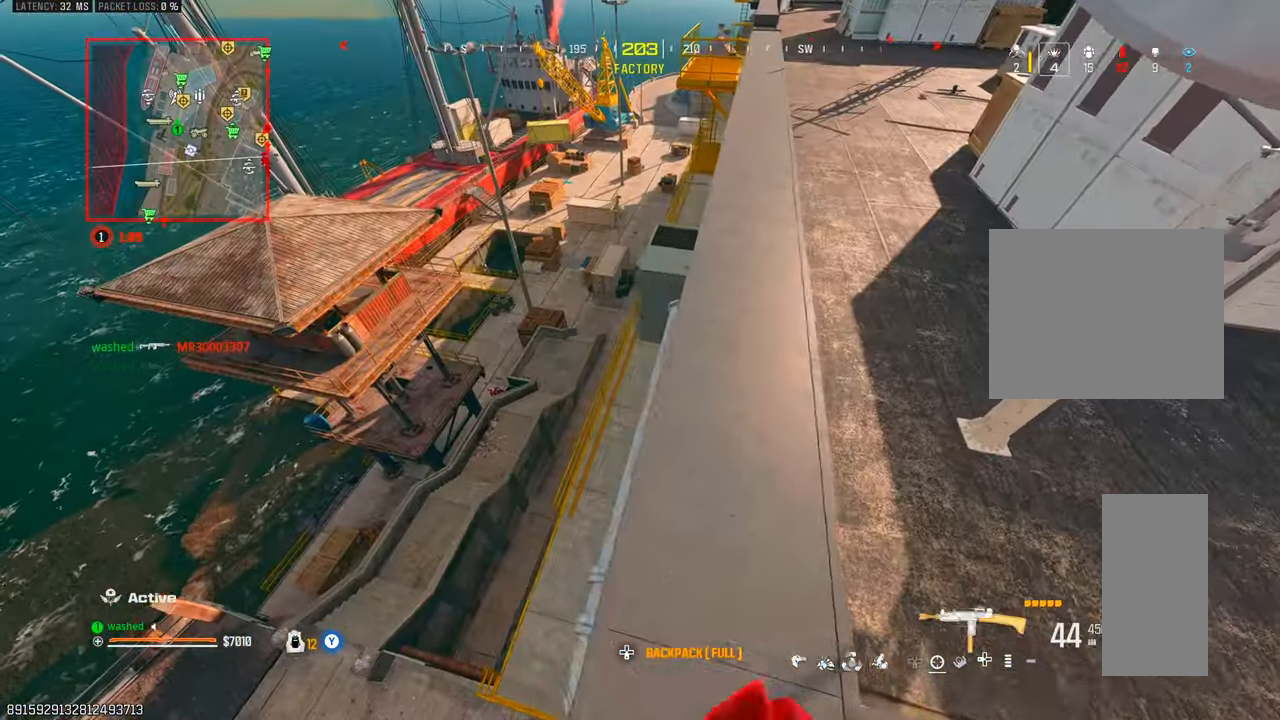
{"buttons": [], "left_stick": "up-right", "right_stick": "center", "events": [[17, "left_stick", "up"], [267, "TRIANGLE", "down"], [333, "TRIANGLE", "up"], [383, "left_stick", "up-right"]]}
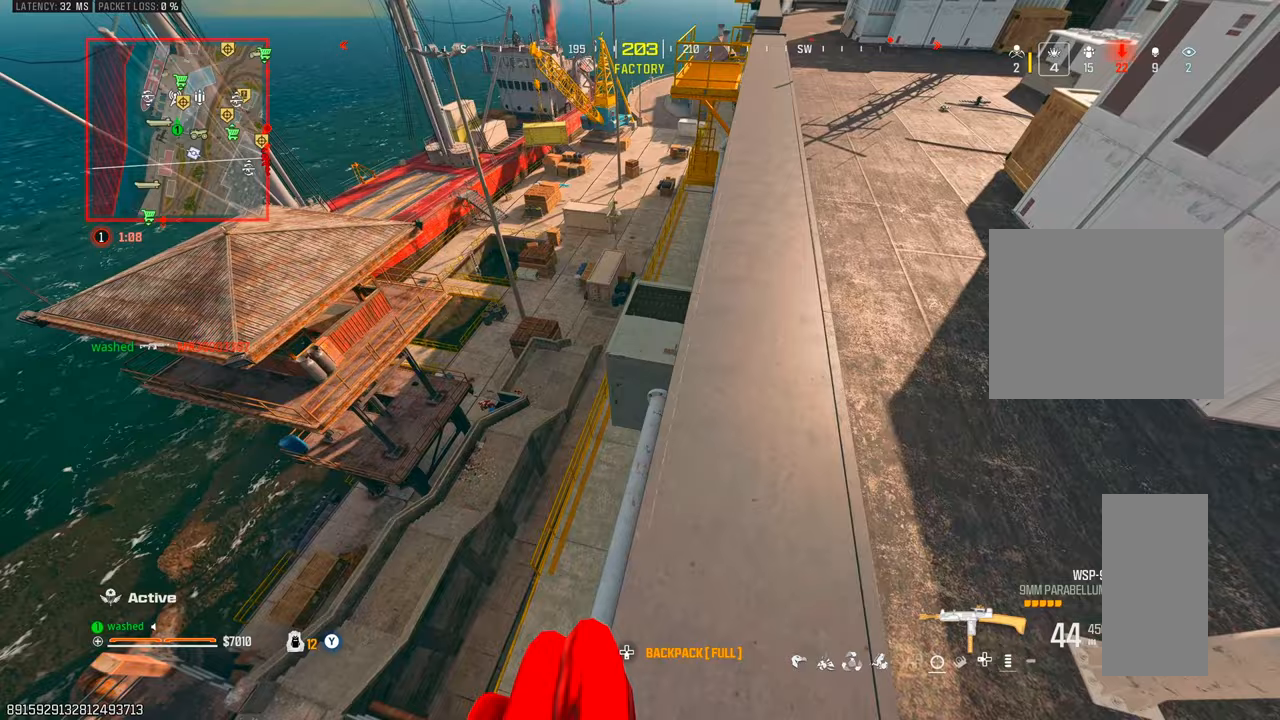
{"buttons": ["L2"], "left_stick": "up-right", "right_stick": "center", "events": [[467, "L2", "down"]]}
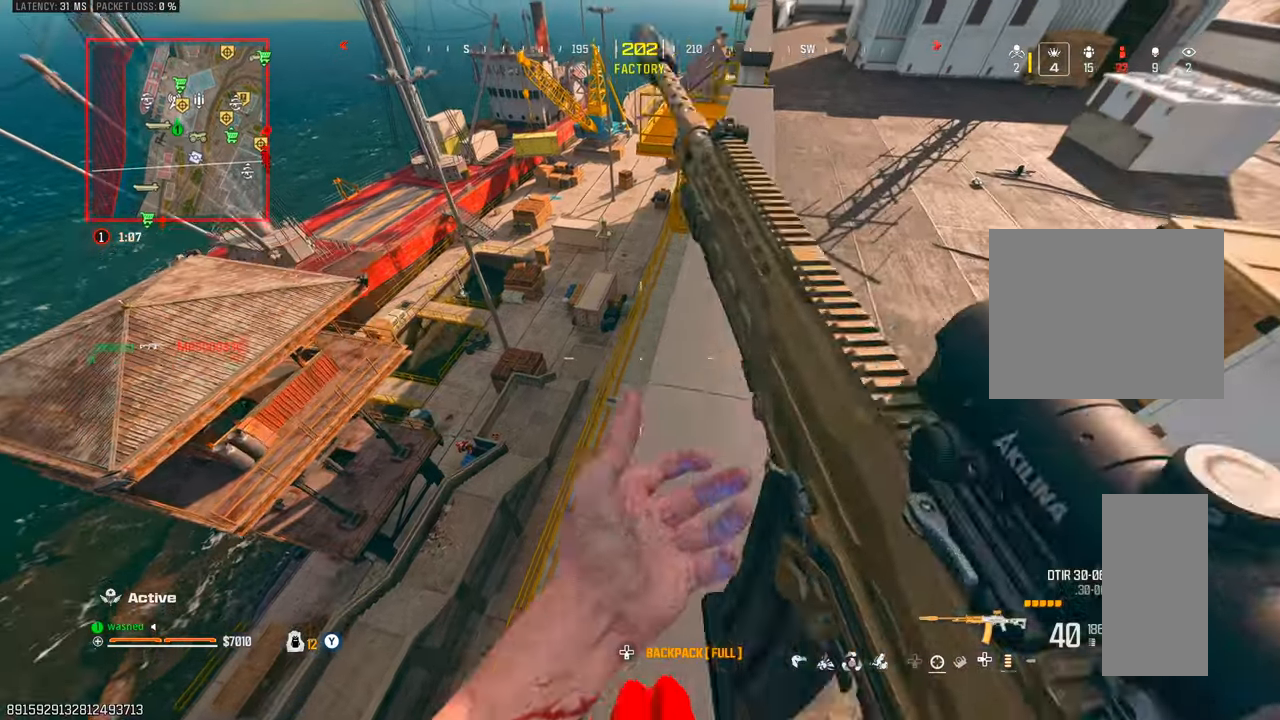
{"buttons": [], "left_stick": "up-right", "right_stick": "center", "events": [[233, "L2", "up"]]}
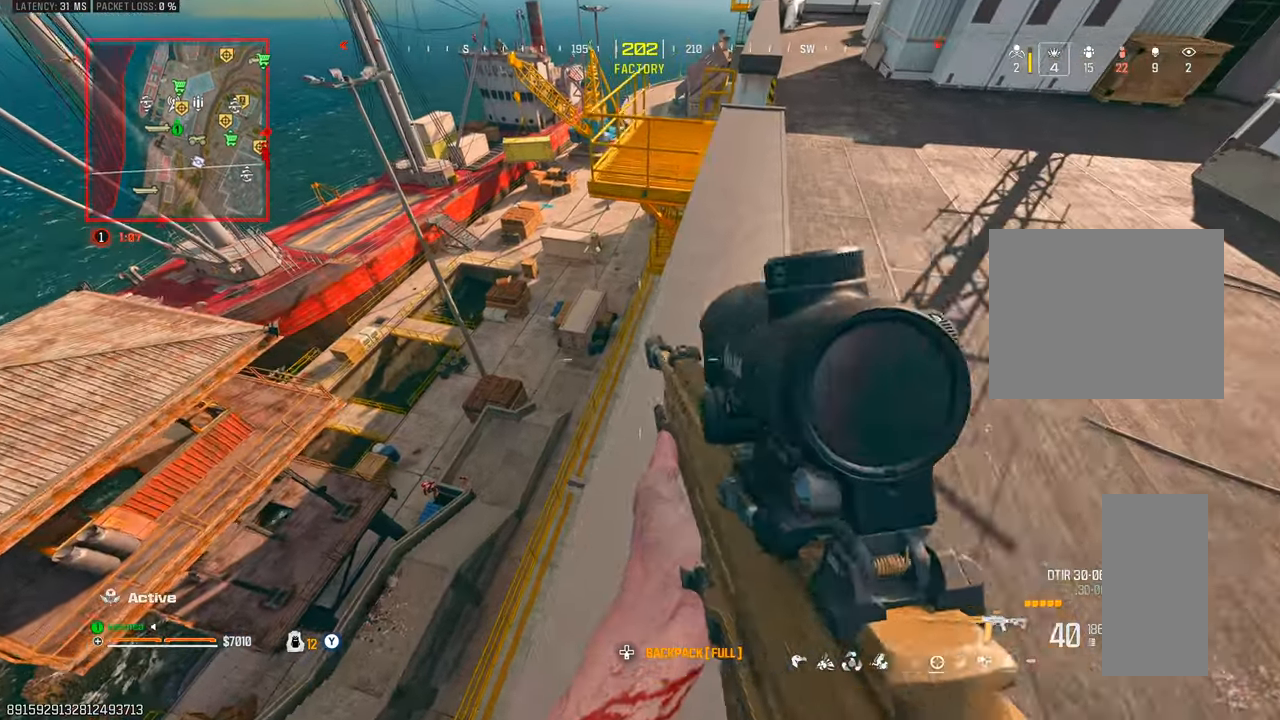
{"buttons": [], "left_stick": "up-right", "right_stick": "center", "events": [[17, "SQUARE", "down"], [67, "SQUARE", "up"], [150, "SQUARE", "down"], [233, "SQUARE", "up"], [433, "TRIANGLE", "down"], [467, "TRIANGLE", "up"]]}
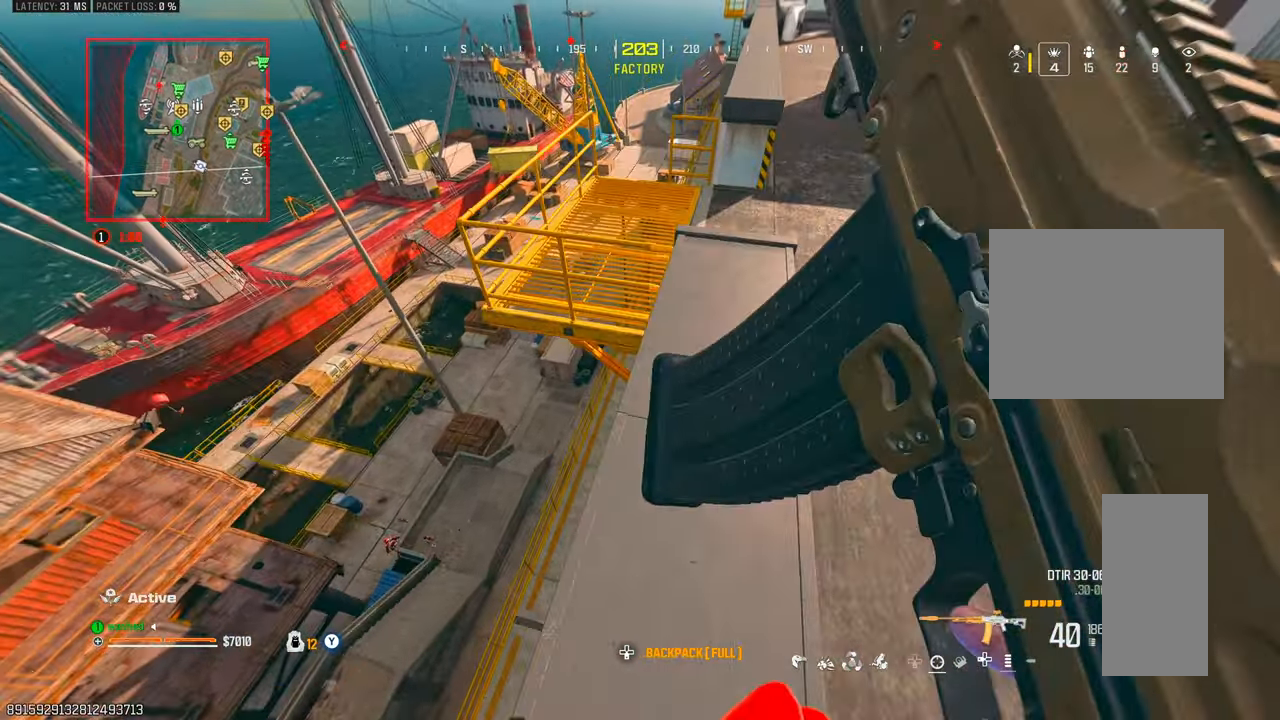
{"buttons": ["L2"], "left_stick": "up", "right_stick": "center", "events": [[417, "TRIANGLE", "down"], [467, "L2", "down"], [467, "TRIANGLE", "up"], [500, "left_stick", "up"]]}
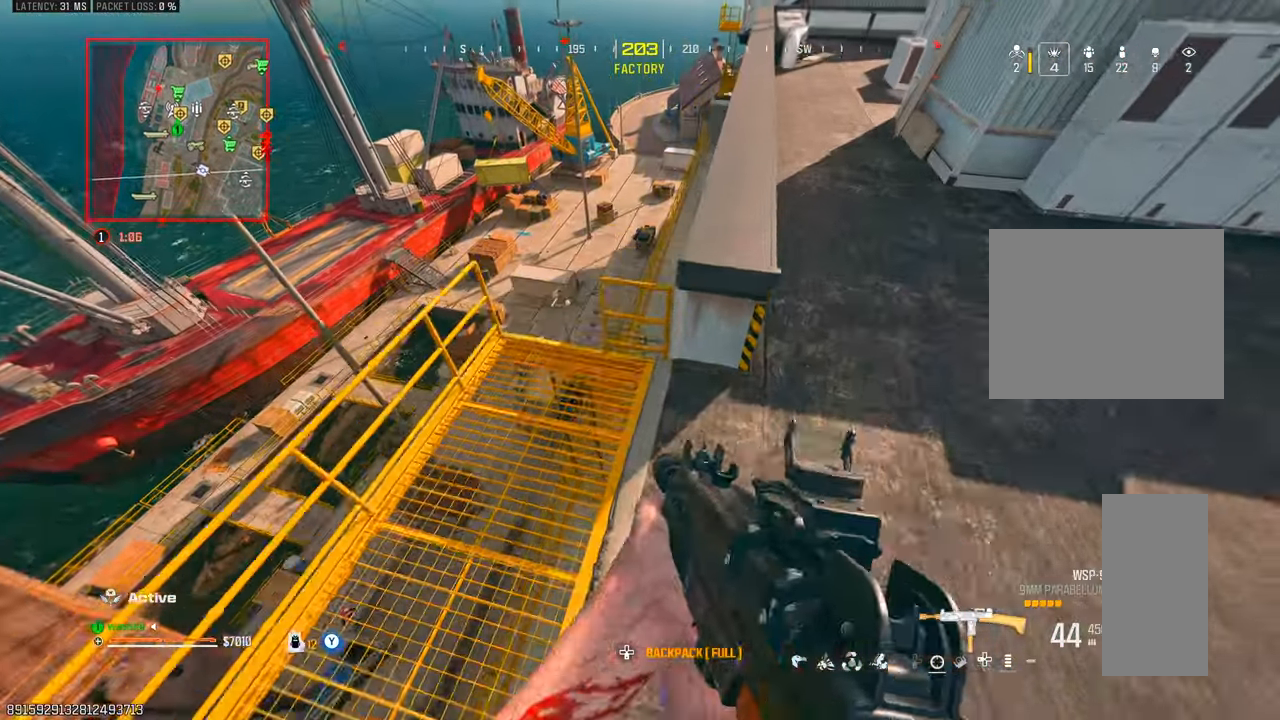
{"buttons": [], "left_stick": "up", "right_stick": "center", "events": [[83, "TRIANGLE", "down"], [117, "TRIANGLE", "up"], [233, "L2", "up"], [267, "TRIANGLE", "down"], [300, "TRIANGLE", "up"], [400, "TRIANGLE", "down"], [467, "TRIANGLE", "up"]]}
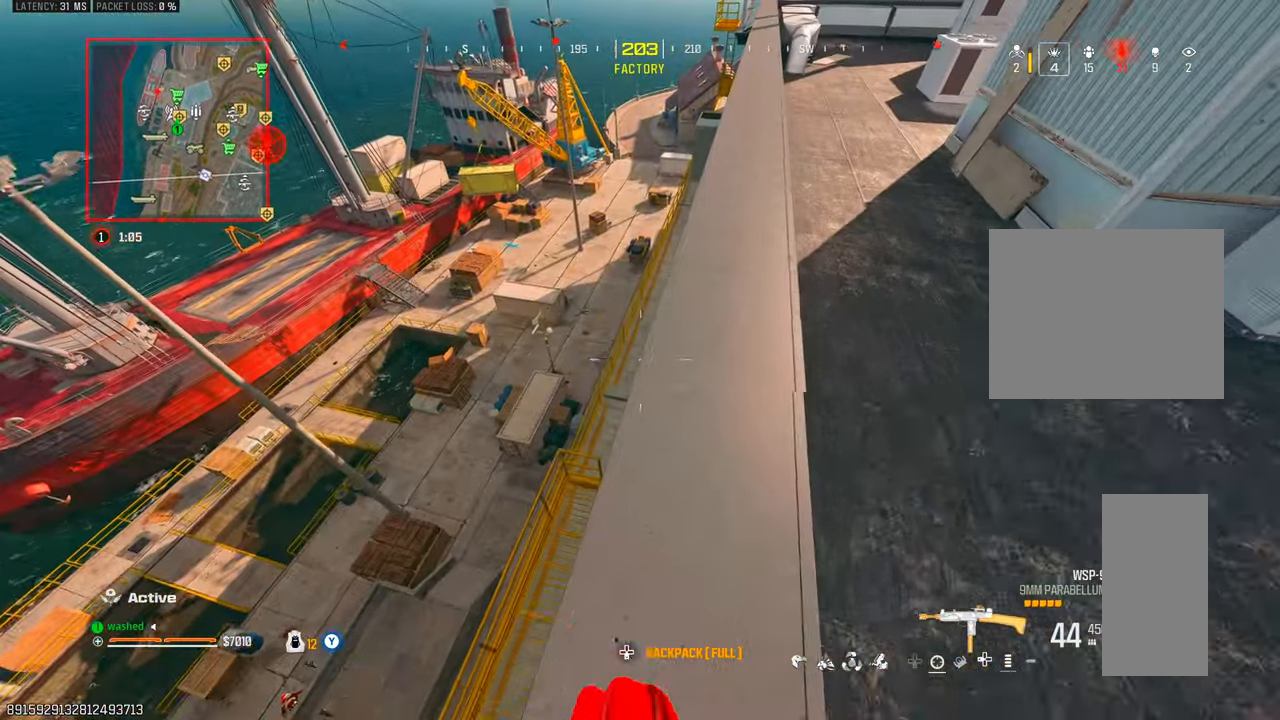
{"buttons": [], "left_stick": "up", "right_stick": "center", "events": [[100, "TRIANGLE", "down"], [150, "TRIANGLE", "up"], [217, "TRIANGLE", "down"], [300, "TRIANGLE", "up"], [400, "TRIANGLE", "down"], [483, "TRIANGLE", "up"]]}
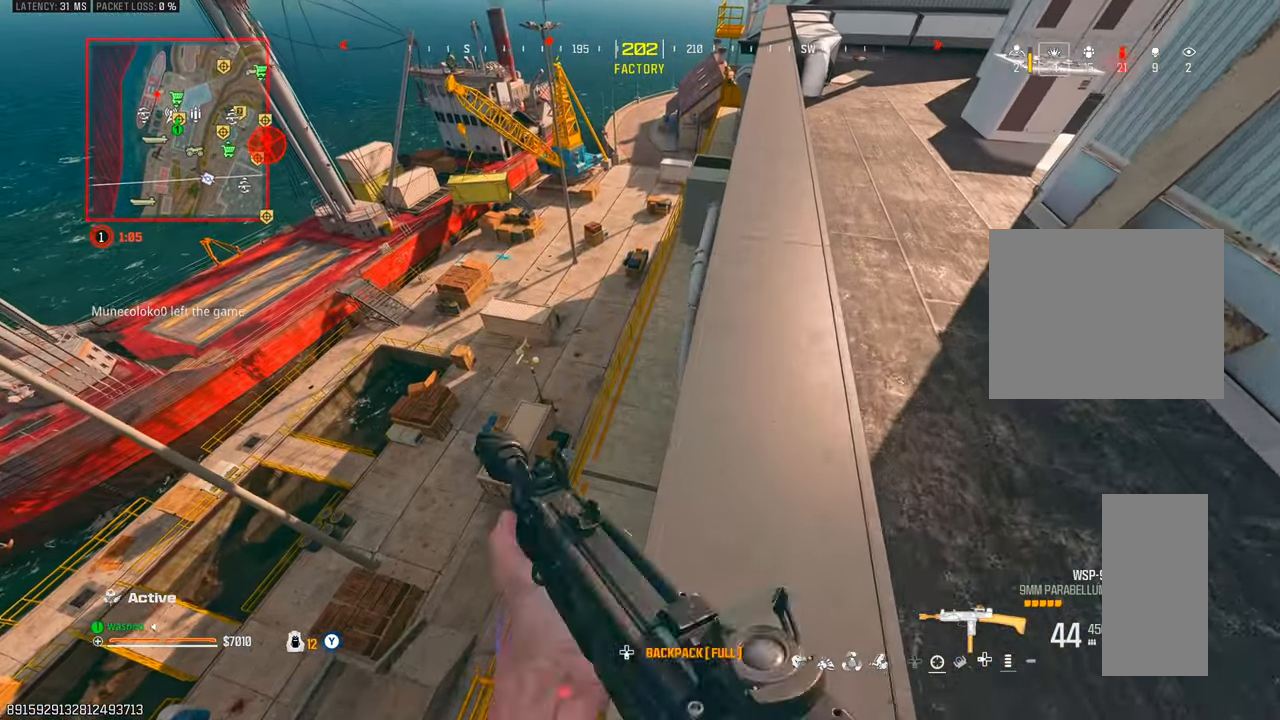
{"buttons": [], "left_stick": "up", "right_stick": "center", "events": [[100, "TRIANGLE", "down"], [150, "TRIANGLE", "up"], [233, "TRIANGLE", "down"], [300, "TRIANGLE", "up"], [450, "TRIANGLE", "down"], [483, "TRIANGLE", "up"]]}
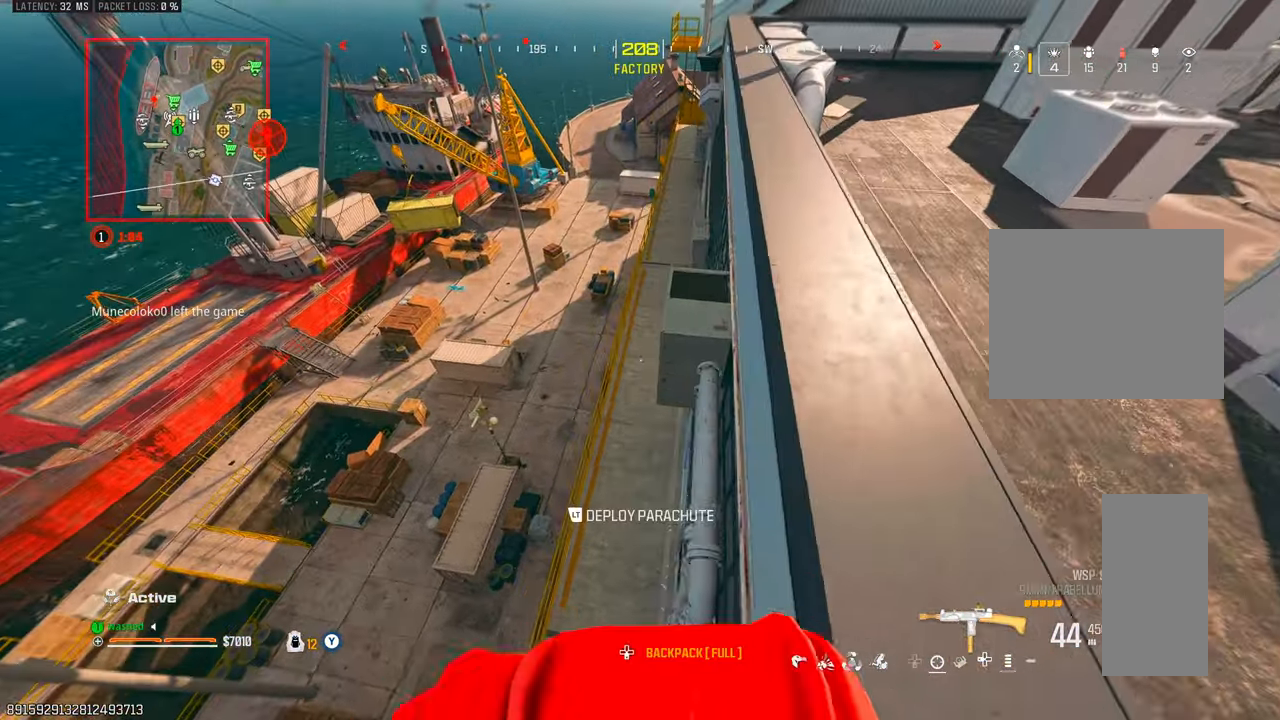
{"buttons": [], "left_stick": "right", "right_stick": "center", "events": [[233, "TRIANGLE", "down"], [317, "TRIANGLE", "up"], [417, "left_stick", "right"]]}
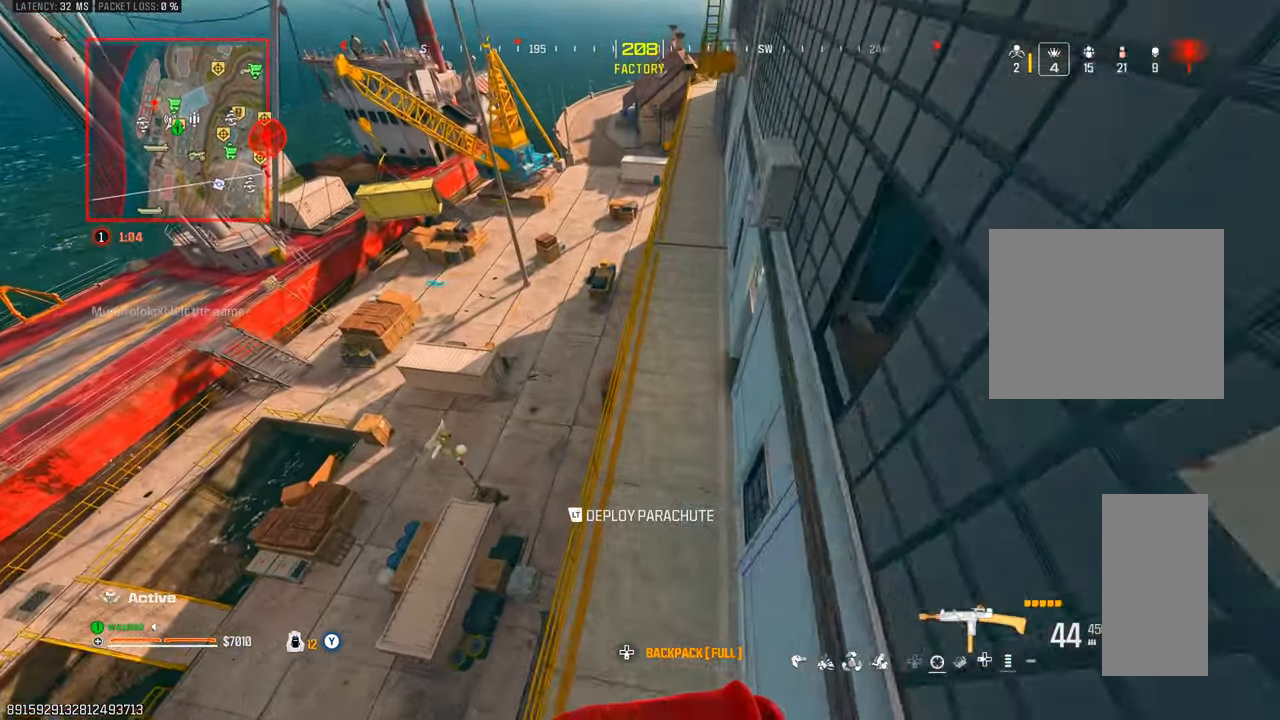
{"buttons": [], "left_stick": "right", "right_stick": "center", "events": [[67, "right_stick", "up"], [133, "right_stick", "left"], [433, "right_stick", "center"], [450, "TRIANGLE", "down"], [500, "TRIANGLE", "up"]]}
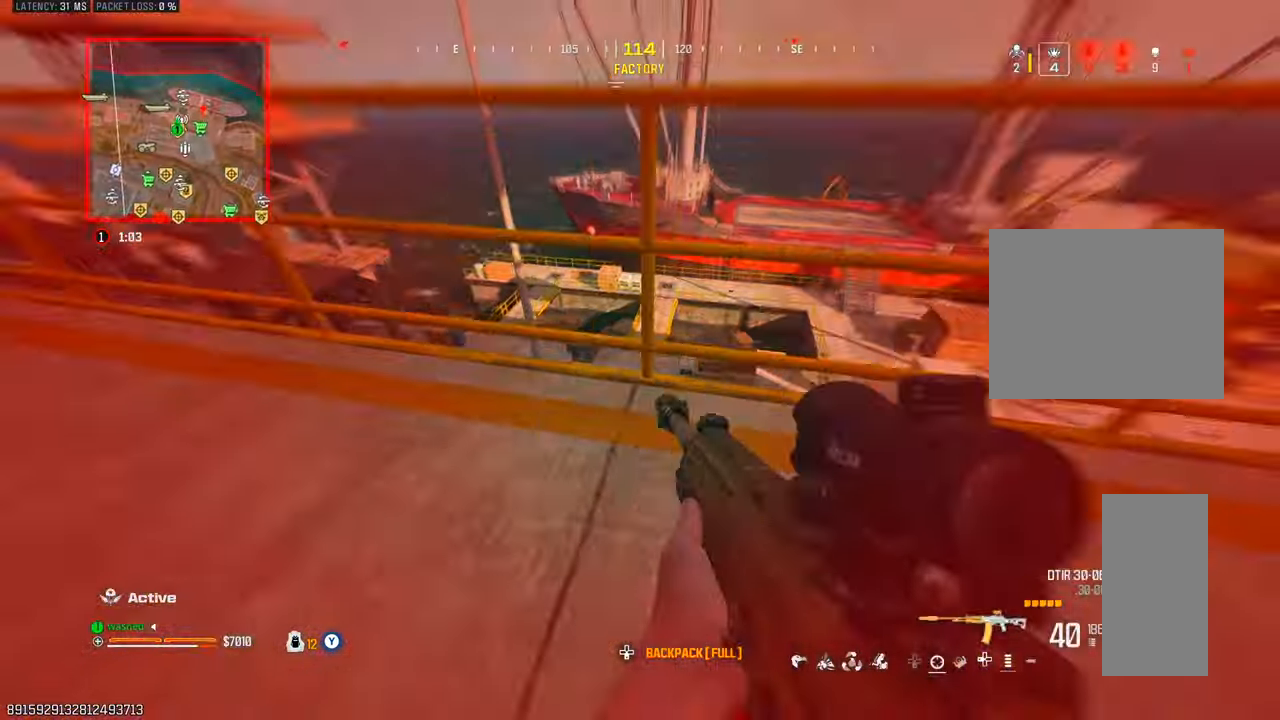
{"buttons": ["TRIANGLE"], "left_stick": "right", "right_stick": "center", "events": [[83, "TRIANGLE", "down"], [167, "TRIANGLE", "up"], [350, "TRIANGLE", "down"], [383, "TRIANGLE", "up"], [483, "TRIANGLE", "down"]]}
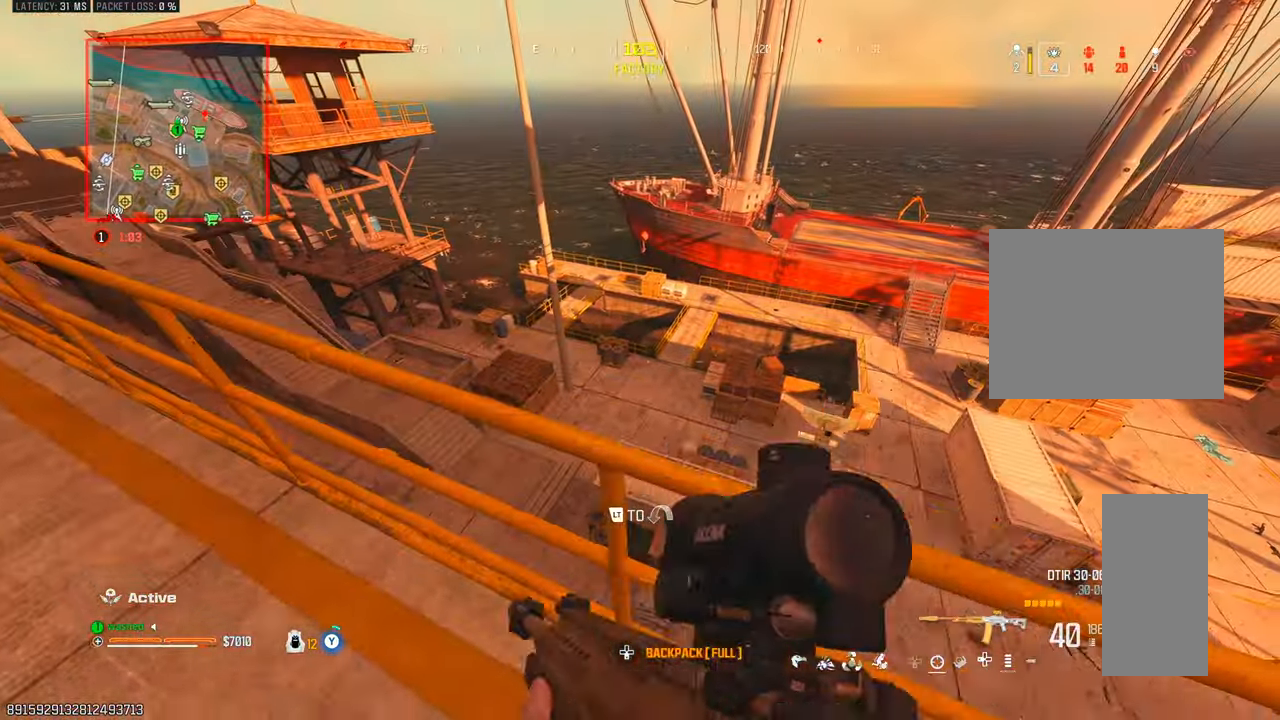
{"buttons": [], "left_stick": "right", "right_stick": "center", "events": [[67, "TRIANGLE", "up"], [283, "TRIANGLE", "down"], [350, "TRIANGLE", "up"]]}
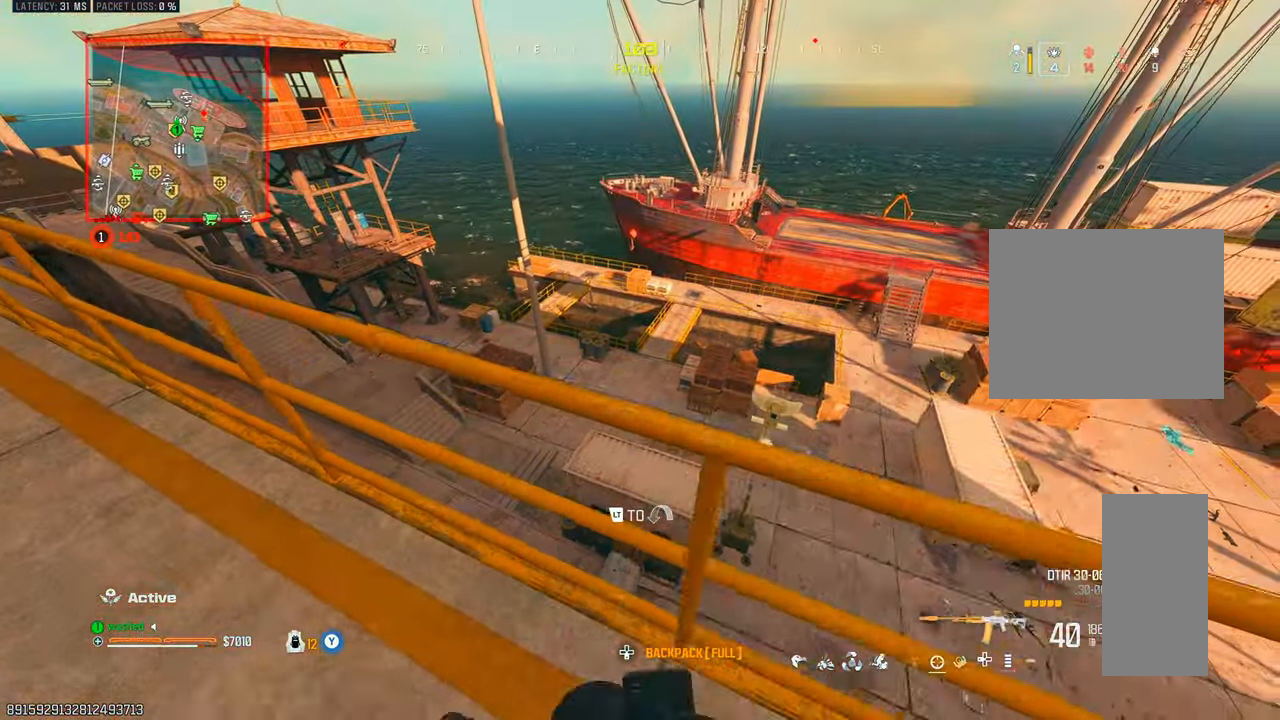
{"buttons": ["TRIANGLE"], "left_stick": "up-right", "right_stick": "center", "events": [[100, "right_stick", "right"], [333, "TRIANGLE", "down"], [333, "left_stick", "up-right"], [367, "right_stick", "center"], [417, "TRIANGLE", "up"], [483, "TRIANGLE", "down"]]}
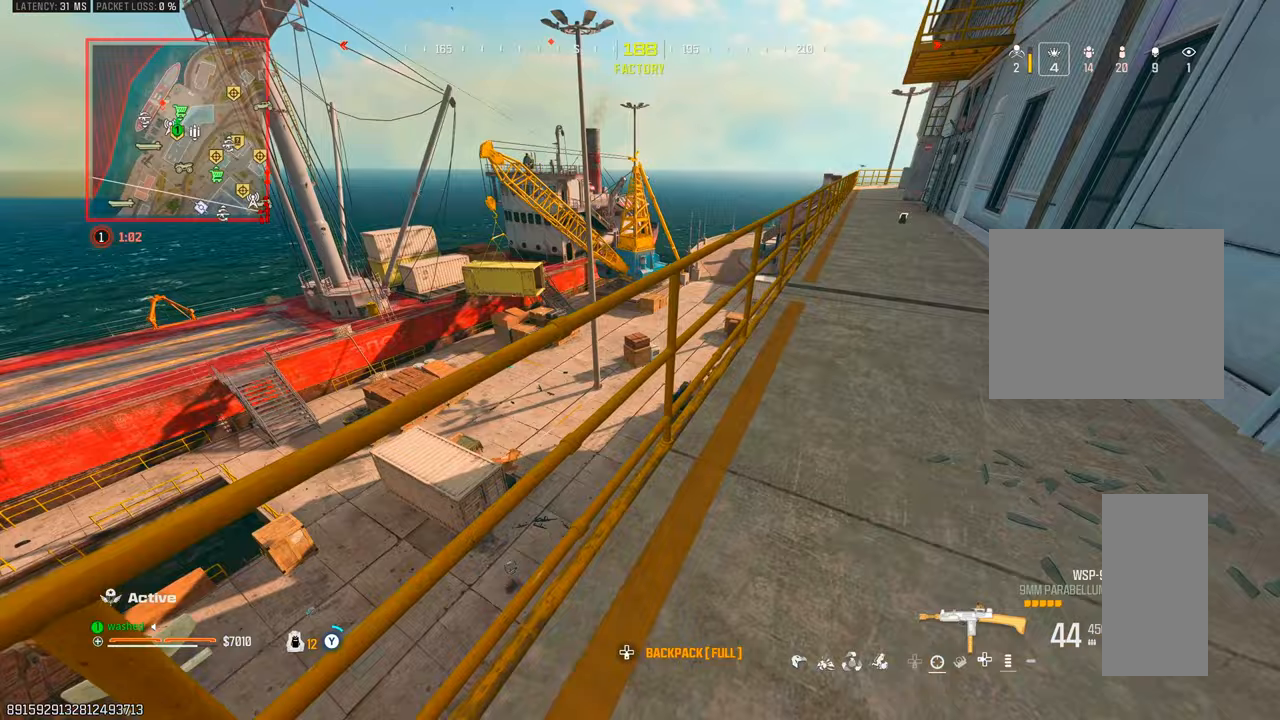
{"buttons": [], "left_stick": "up-right", "right_stick": "left", "events": [[67, "TRIANGLE", "up"], [117, "left_stick", "up"], [400, "TRIANGLE", "down"], [433, "right_stick", "left"], [450, "TRIANGLE", "up"], [500, "left_stick", "up-right"]]}
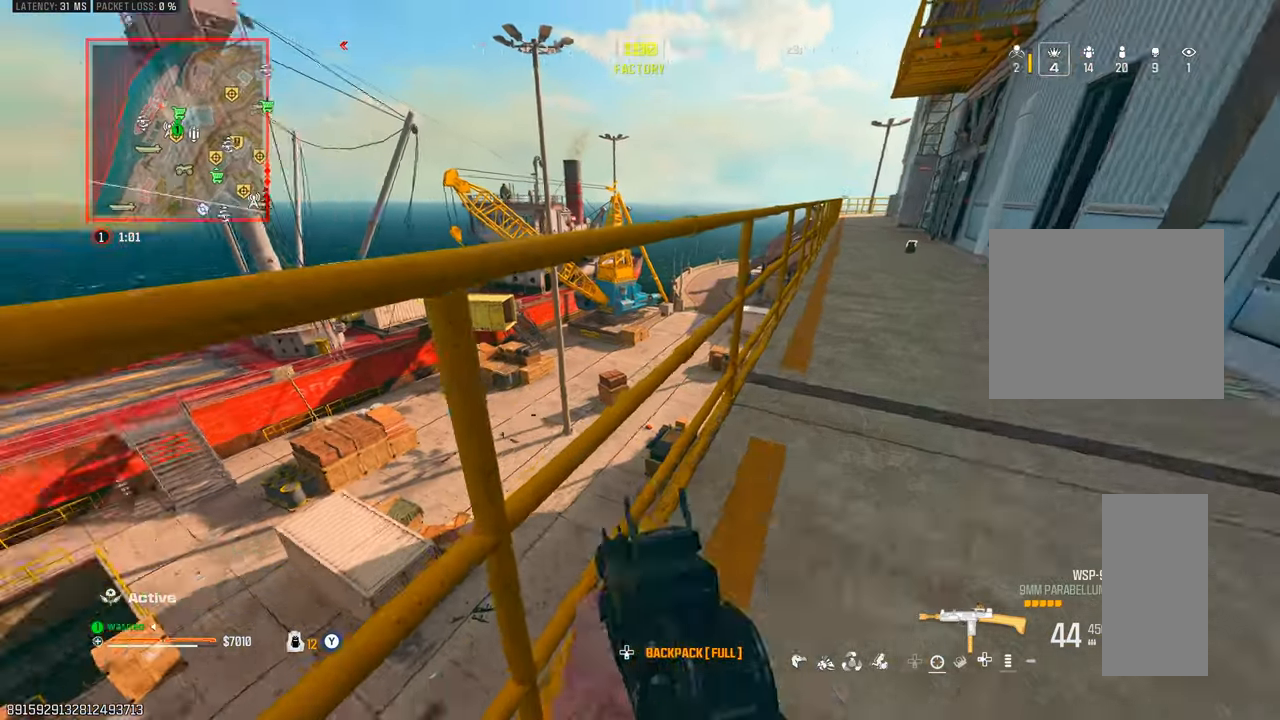
{"buttons": [], "left_stick": "up-right", "right_stick": "center", "events": [[50, "right_stick", "center"], [83, "L2", "down"], [333, "L2", "up"]]}
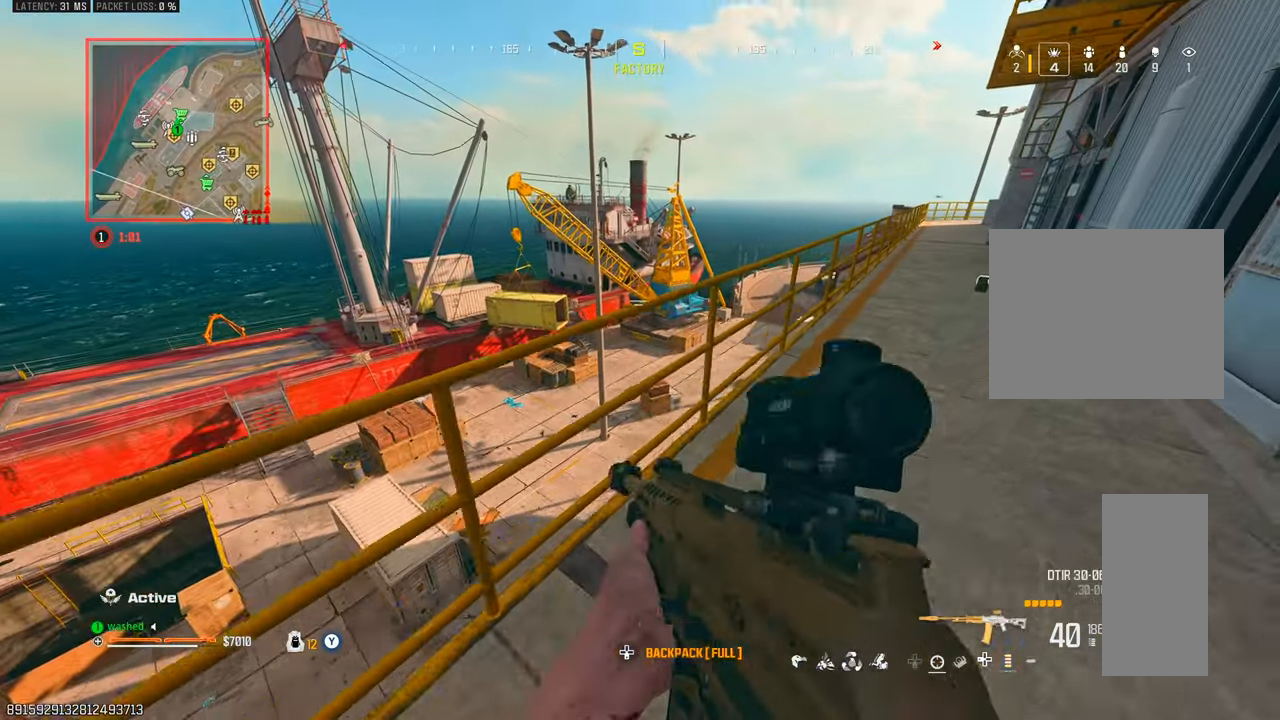
{"buttons": [], "left_stick": "up-right", "right_stick": "center", "events": [[383, "TRIANGLE", "down"], [433, "TRIANGLE", "up"]]}
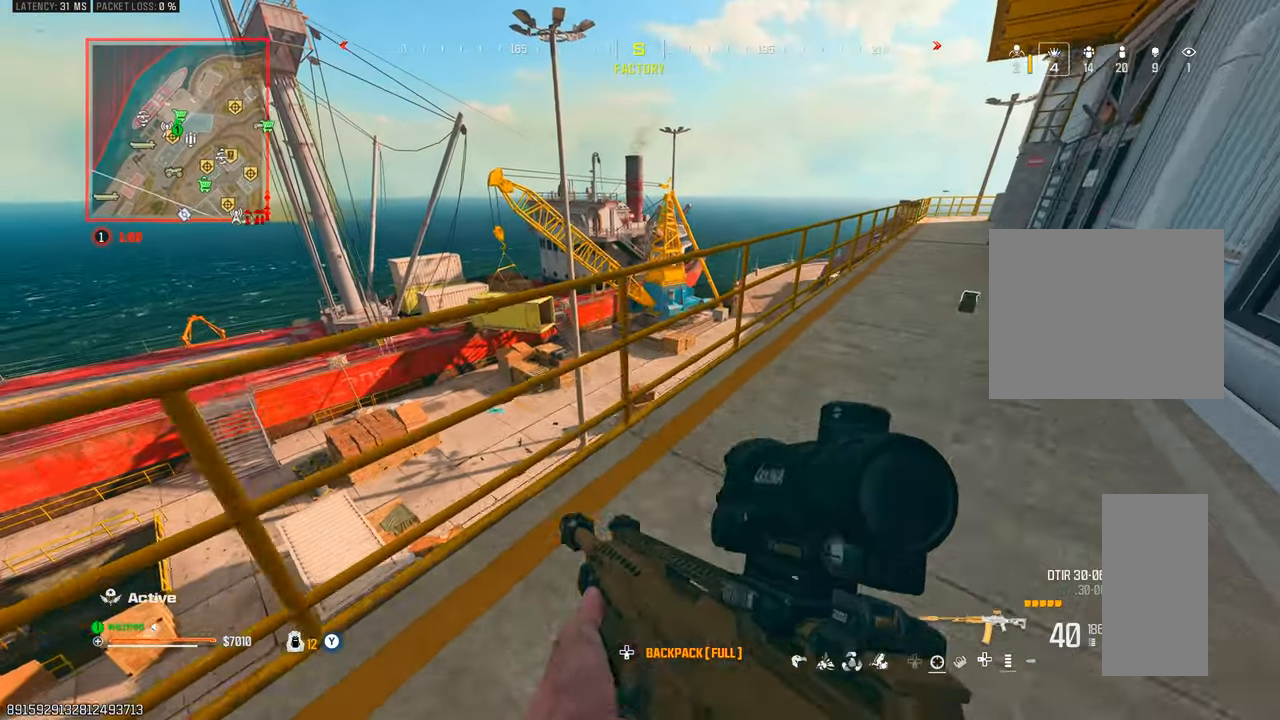
{"buttons": [], "left_stick": "up-right", "right_stick": "center", "events": [[17, "TRIANGLE", "down"], [67, "L2", "down"], [67, "right_stick", "left"], [83, "TRIANGLE", "up"], [133, "right_stick", "center"], [383, "L2", "up"], [383, "TRIANGLE", "down"], [433, "TRIANGLE", "up"]]}
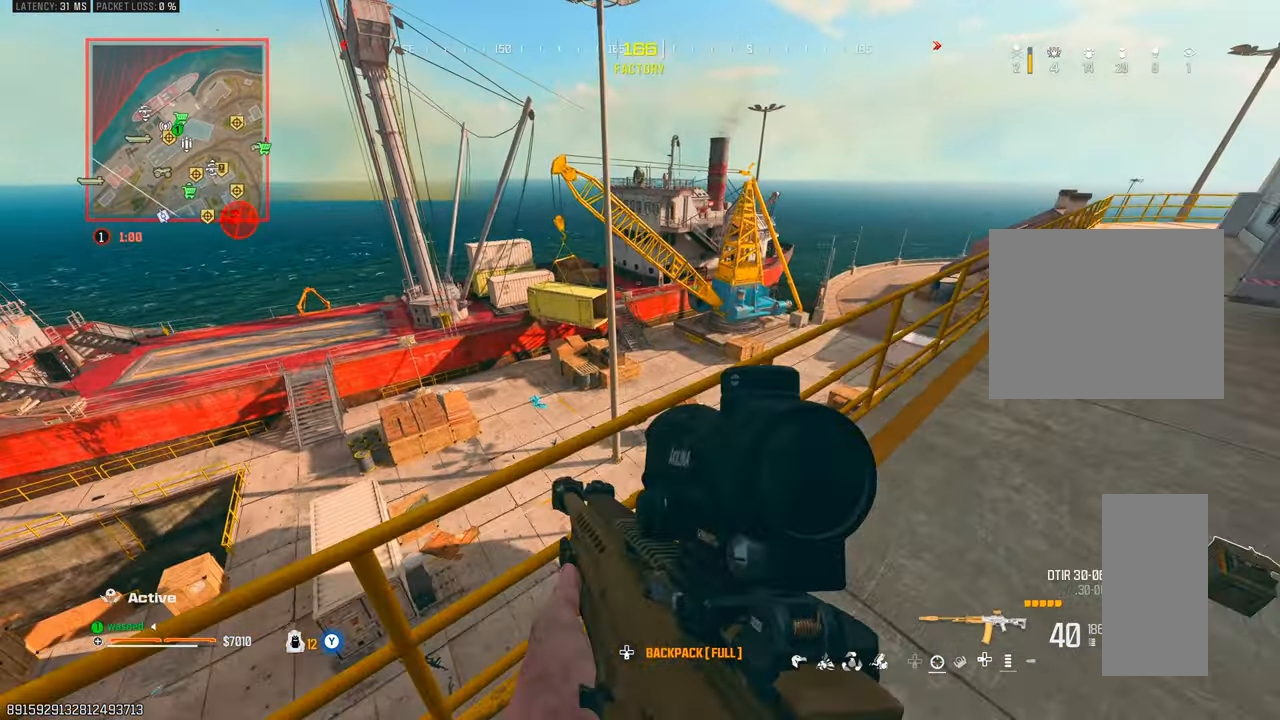
{"buttons": [], "left_stick": "up-right", "right_stick": "center", "events": [[33, "TRIANGLE", "down"], [100, "TRIANGLE", "up"], [217, "TRIANGLE", "down"], [300, "TRIANGLE", "up"], [400, "TRIANGLE", "down"], [467, "TRIANGLE", "up"]]}
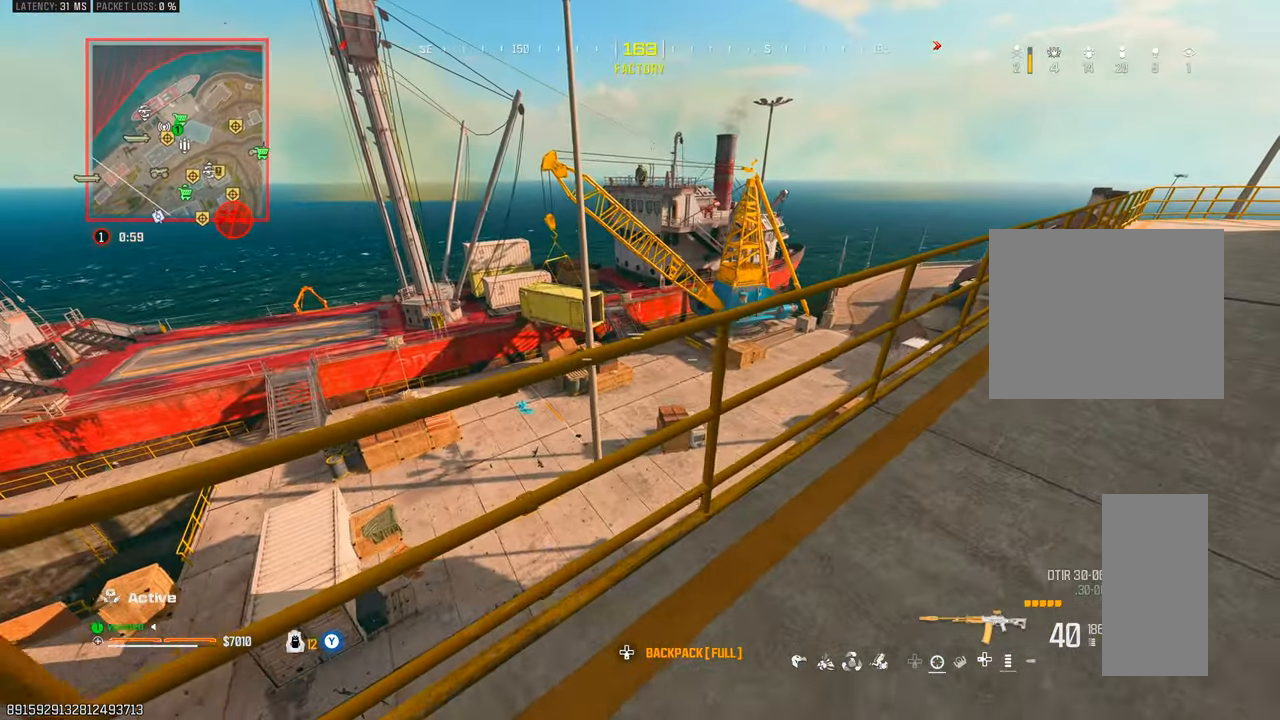
{"buttons": [], "left_stick": "up-right", "right_stick": "center", "events": [[83, "TRIANGLE", "down"], [150, "TRIANGLE", "up"], [400, "TRIANGLE", "down"], [483, "TRIANGLE", "up"]]}
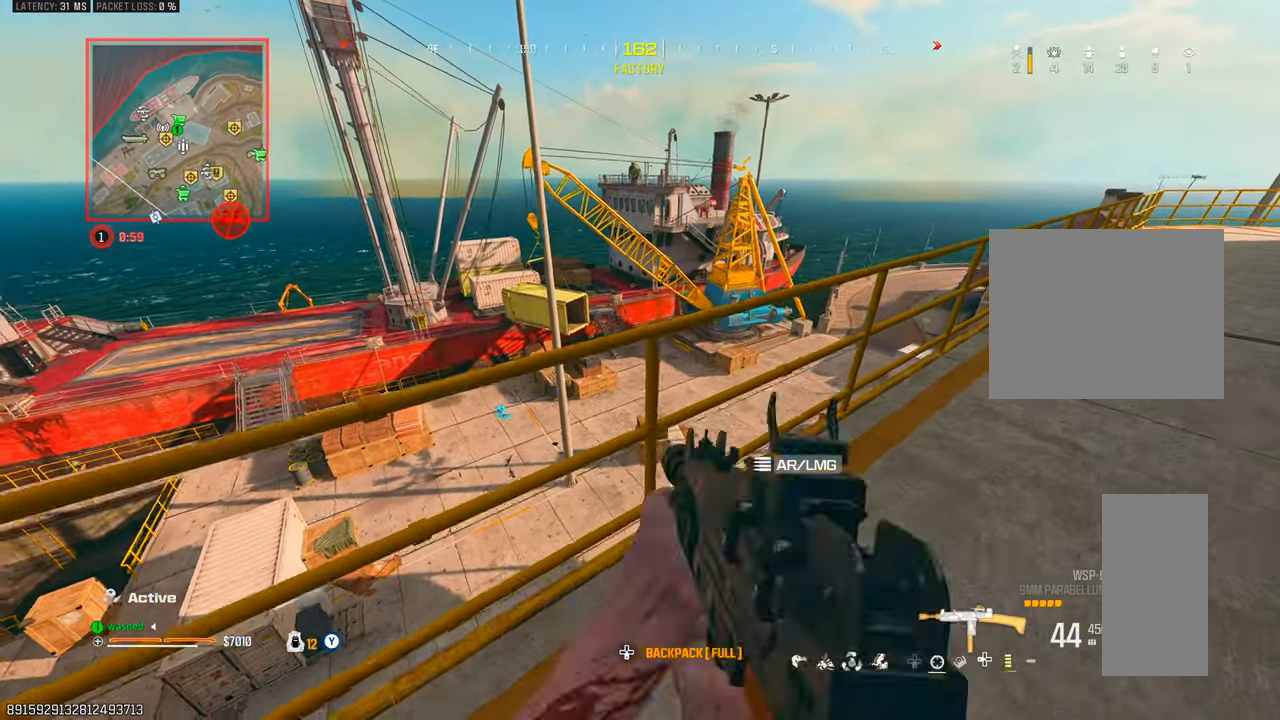
{"buttons": [], "left_stick": "up-right", "right_stick": "center", "events": [[83, "TRIANGLE", "down"], [100, "L2", "down"], [183, "TRIANGLE", "up"], [450, "L2", "up"]]}
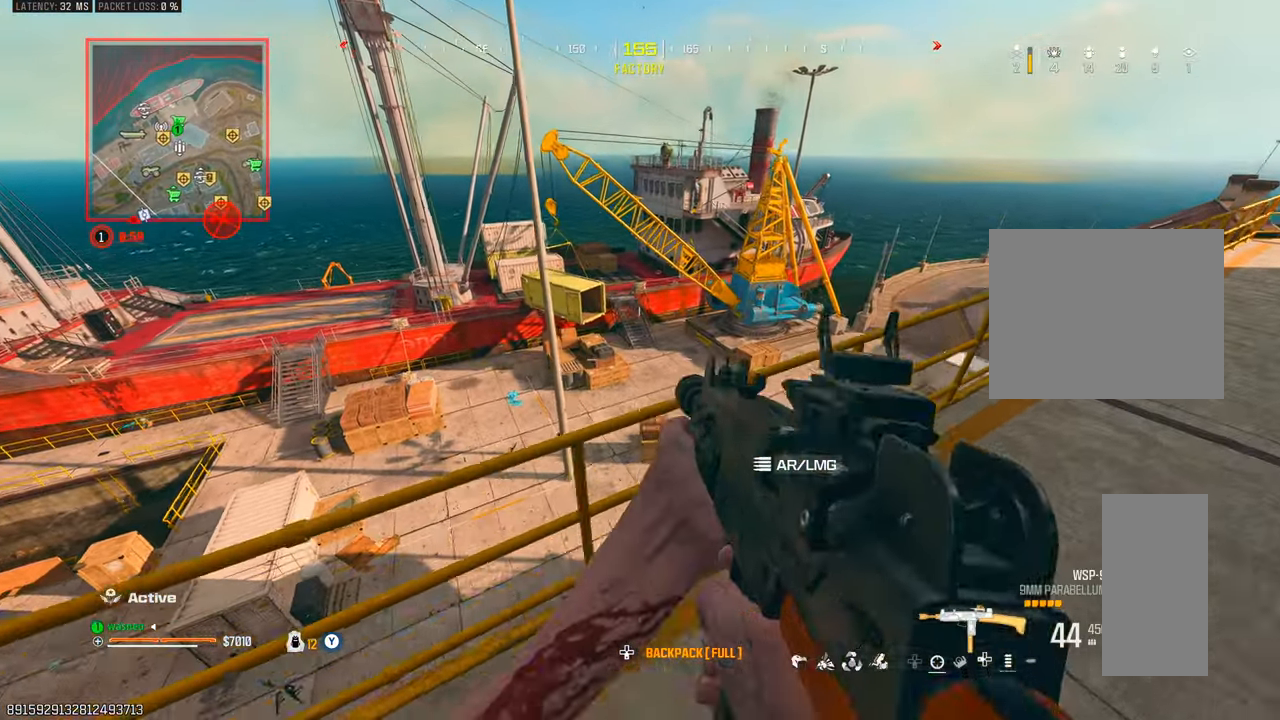
{"buttons": ["TRIANGLE"], "left_stick": "up-right", "right_stick": "center", "events": [[33, "TRIANGLE", "down"], [100, "TRIANGLE", "up"], [500, "TRIANGLE", "down"]]}
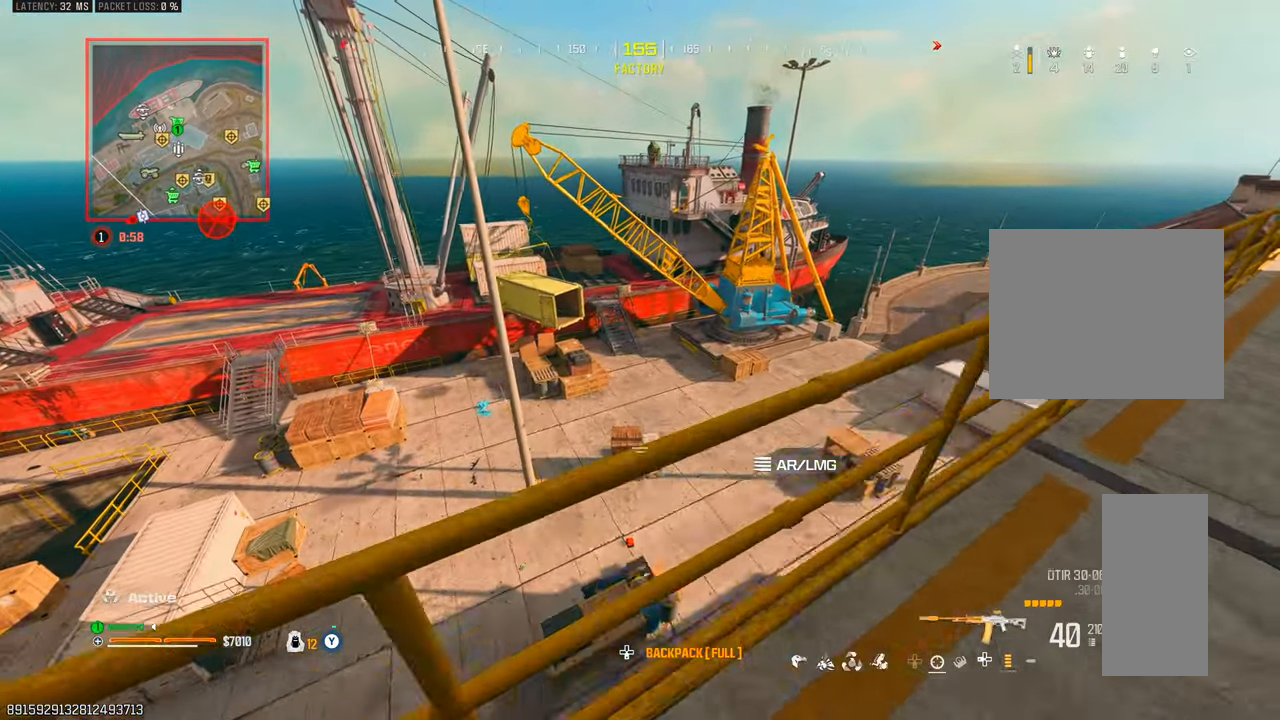
{"buttons": ["TRIANGLE"], "left_stick": "up-right", "right_stick": "center", "events": [[50, "TRIANGLE", "up"], [167, "TRIANGLE", "down"], [217, "TRIANGLE", "up"], [500, "TRIANGLE", "down"]]}
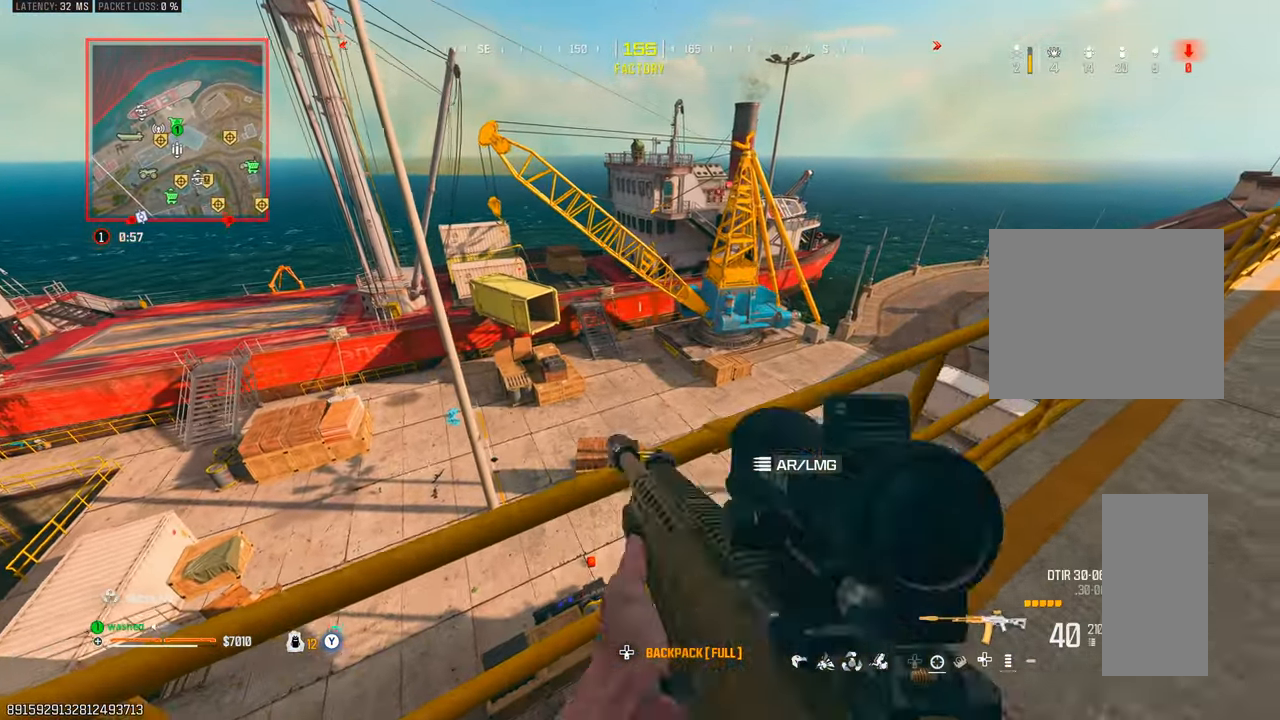
{"buttons": ["TRIANGLE"], "left_stick": "up-right", "right_stick": "center", "events": [[50, "TRIANGLE", "up"], [167, "TRIANGLE", "down"], [250, "TRIANGLE", "up"], [483, "TRIANGLE", "down"]]}
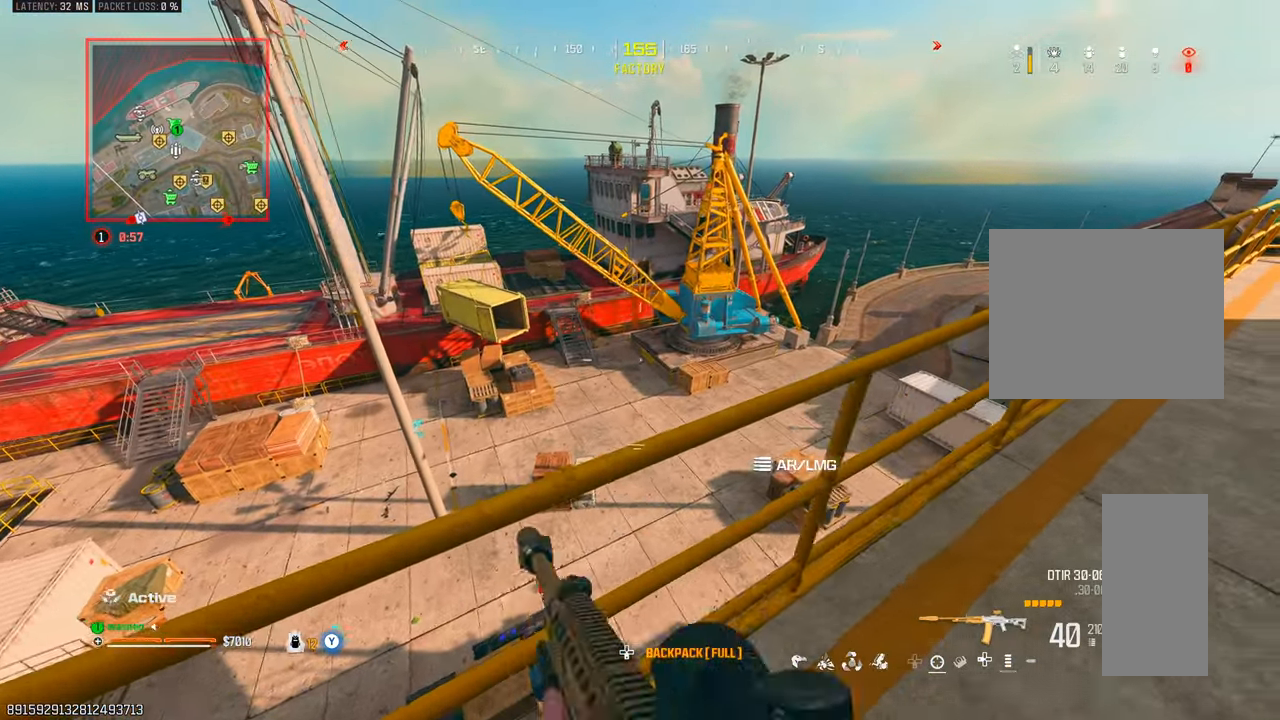
{"buttons": [], "left_stick": "up-right", "right_stick": "center", "events": [[33, "right_stick", "up"], [67, "TRIANGLE", "up"], [117, "right_stick", "center"], [183, "right_stick", "right"], [333, "TRIANGLE", "down"], [350, "right_stick", "center"], [433, "TRIANGLE", "up"]]}
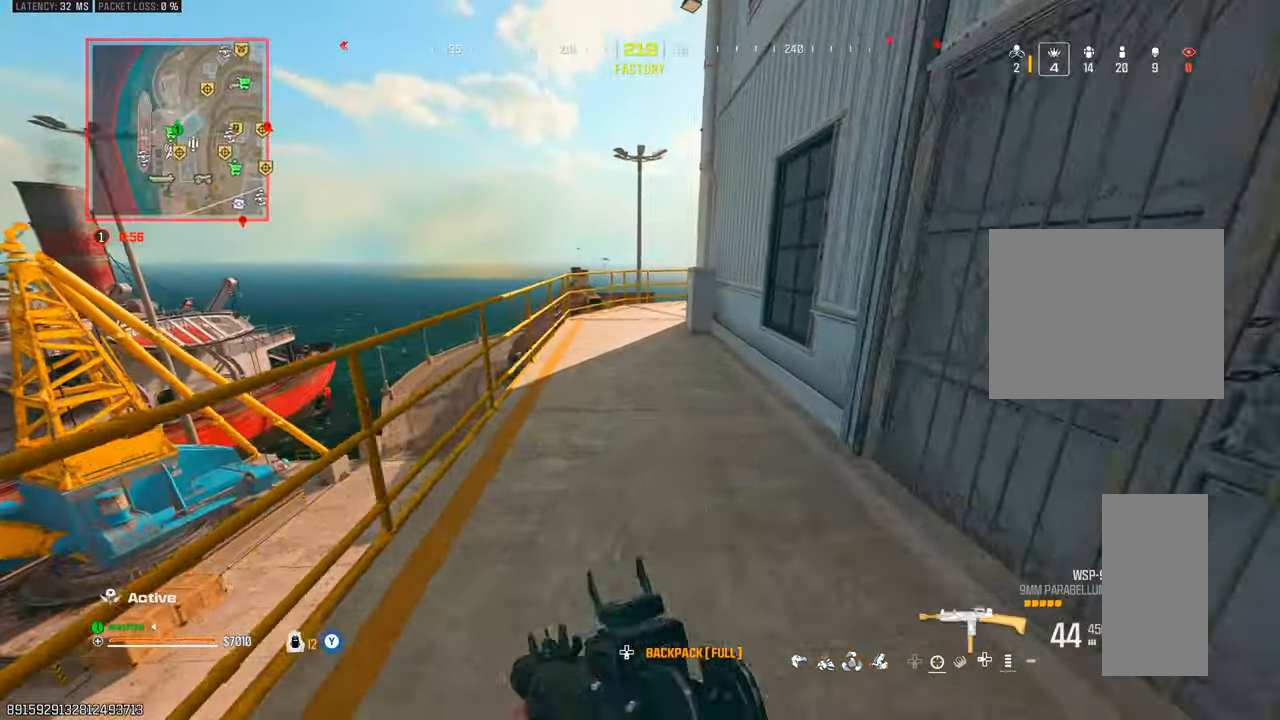
{"buttons": ["L2"], "left_stick": "up-right", "right_stick": "center", "events": [[183, "right_stick", "left"], [383, "right_stick", "center"], [500, "L2", "down"]]}
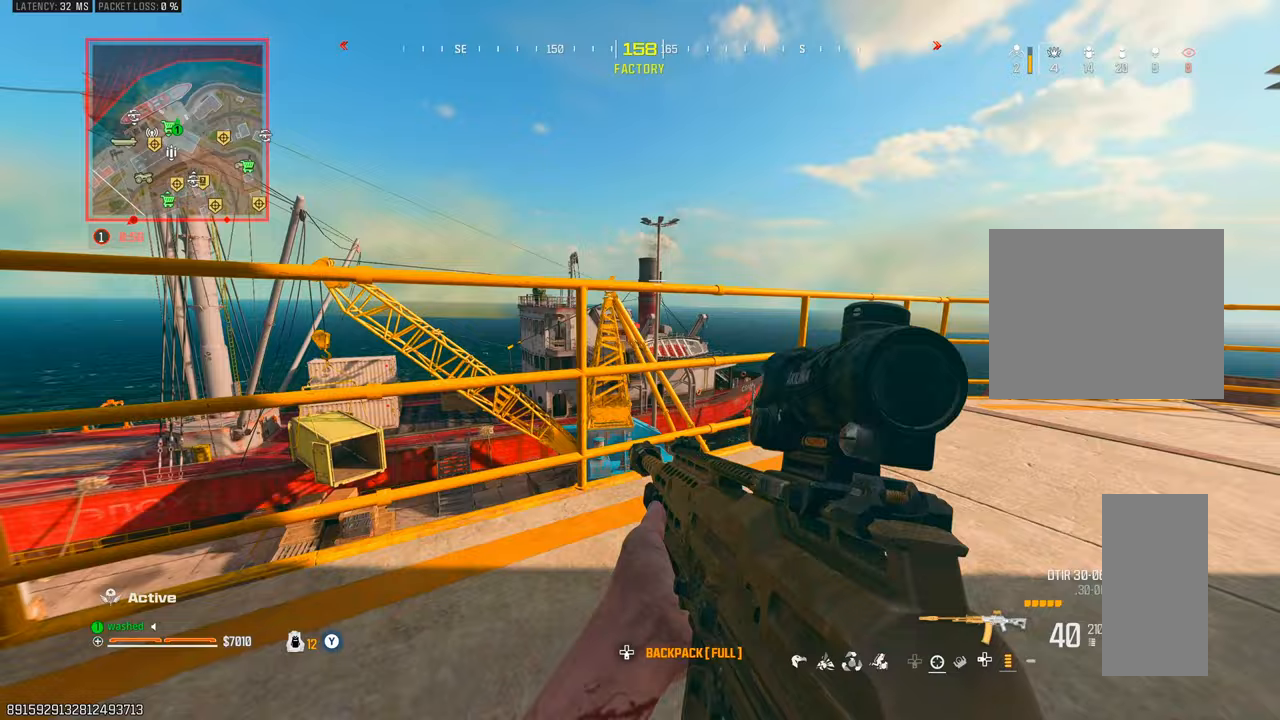
{"buttons": [], "left_stick": "up-right", "right_stick": "center", "events": [[217, "right_stick", "up"], [233, "L1", "down"], [250, "L2", "up"], [400, "right_stick", "center"], [467, "L1", "up"]]}
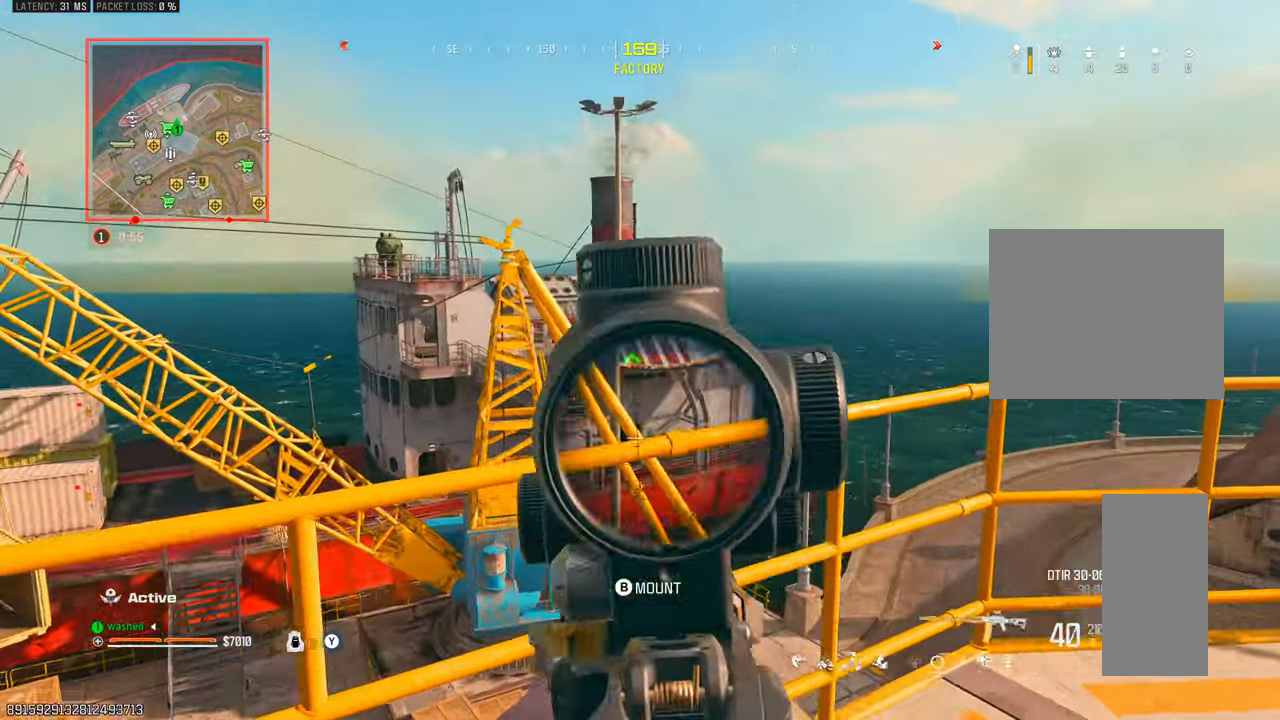
{"buttons": [], "left_stick": "up-right", "right_stick": "center", "events": [[117, "right_stick", "down"], [250, "right_stick", "center"]]}
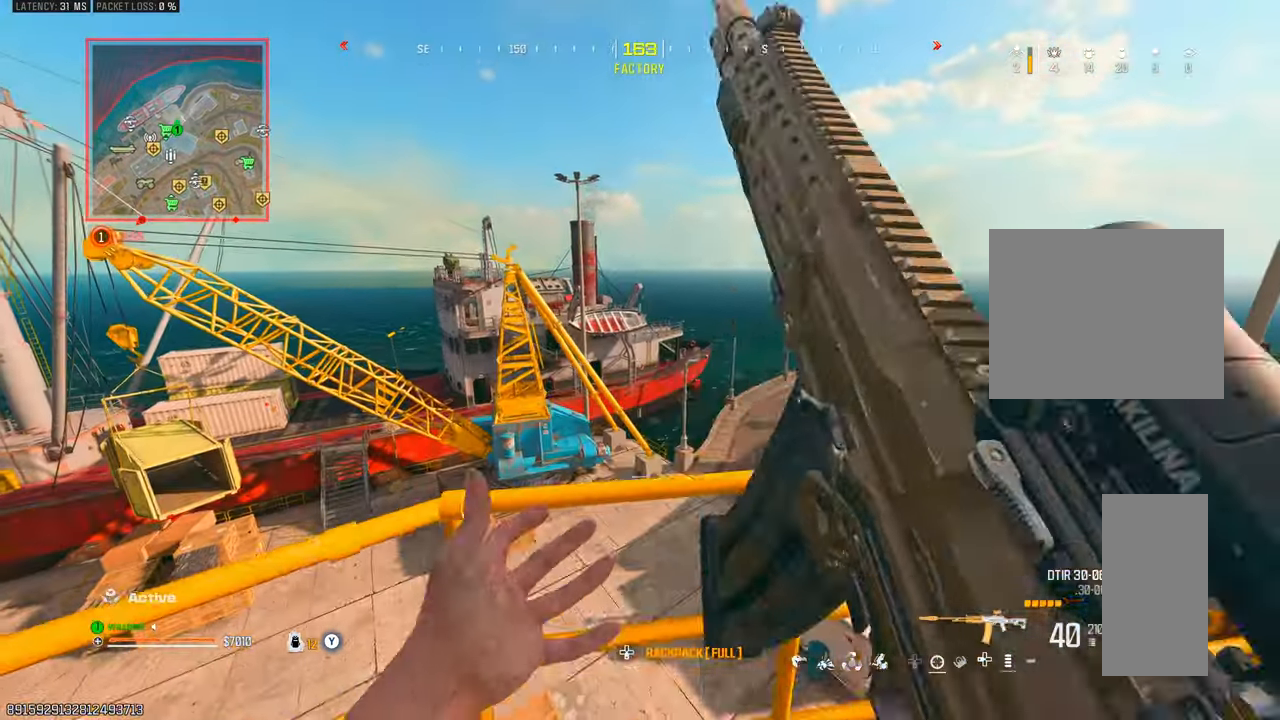
{"buttons": ["TRIANGLE"], "left_stick": "right", "right_stick": "center", "events": [[17, "left_stick", "right"], [50, "TRIANGLE", "down"], [100, "TRIANGLE", "up"], [183, "TRIANGLE", "down"], [267, "TRIANGLE", "up"], [350, "TRIANGLE", "down"], [417, "TRIANGLE", "up"], [483, "TRIANGLE", "down"]]}